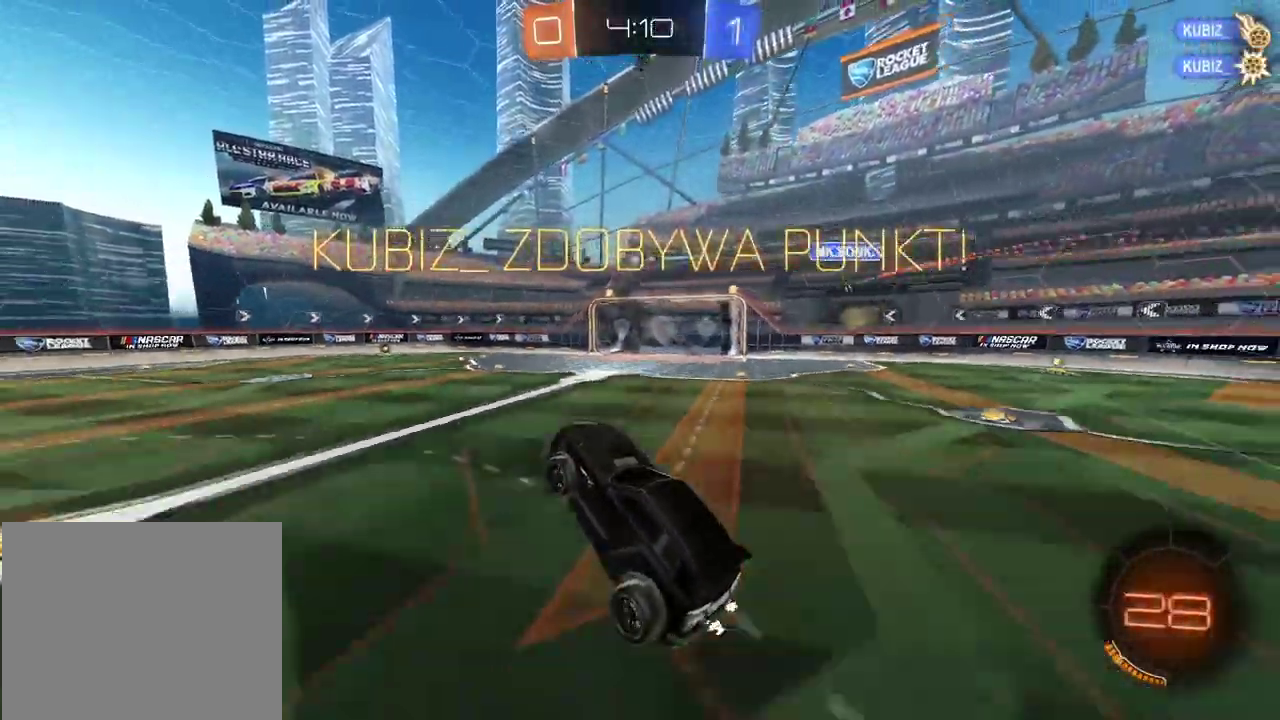
Gameplay with a controller (PlayStation layout); each line is a JSON object with the inputs held at the frame after it. "events" lists button and stick changes between this image and that frame as [ms after this image, input, new state], when the widget could be followed in between. Not read: R1.
{"buttons": [], "left_stick": "center", "right_stick": "center", "events": []}
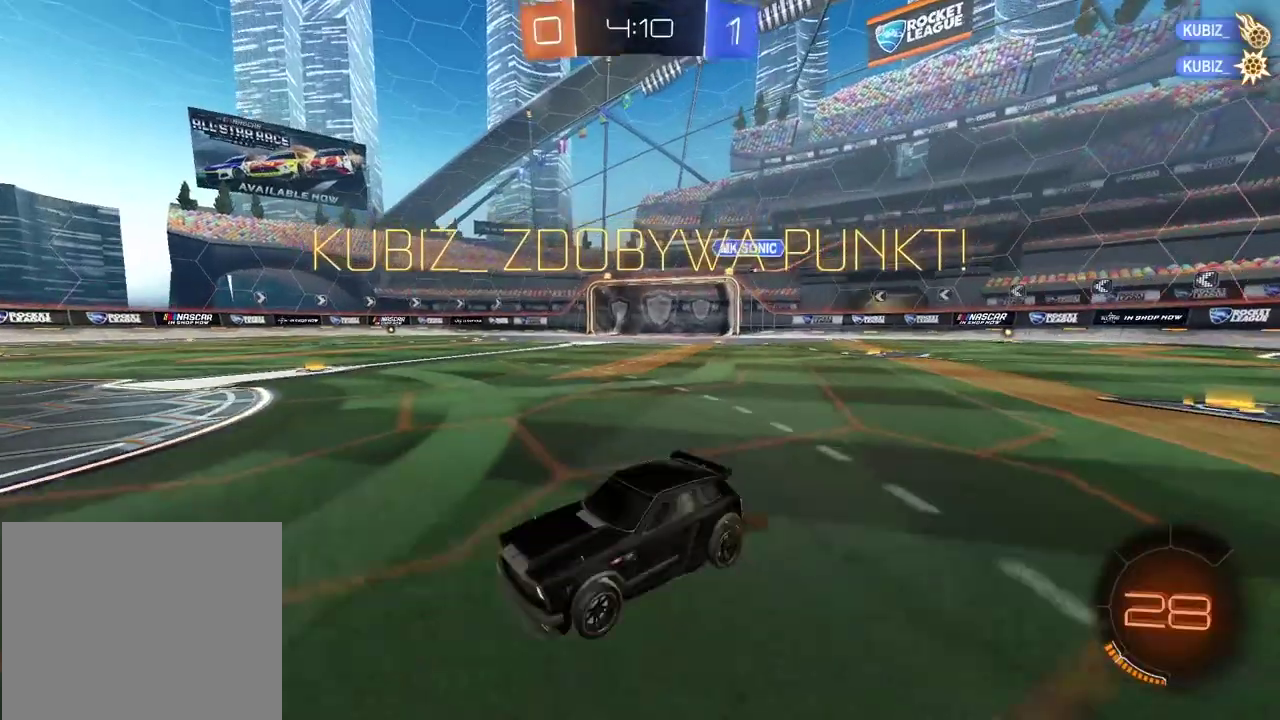
{"buttons": [], "left_stick": "center", "right_stick": "center", "events": []}
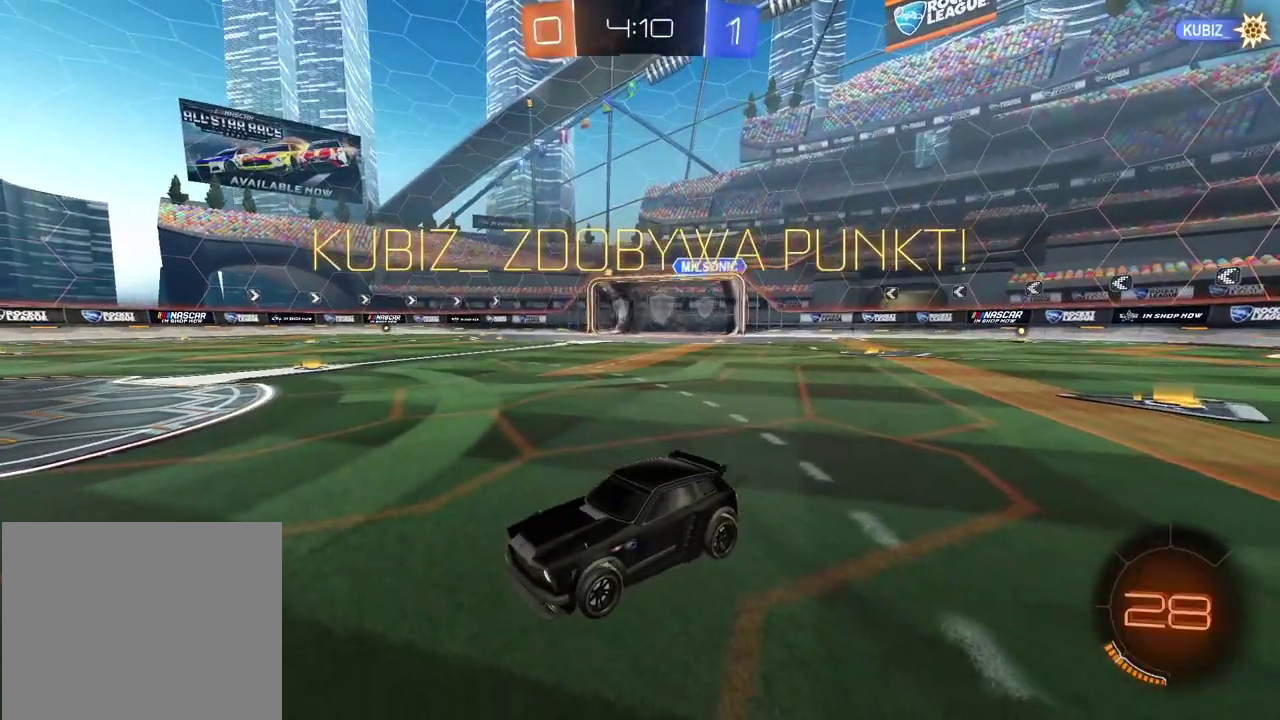
{"buttons": [], "left_stick": "center", "right_stick": "center", "events": []}
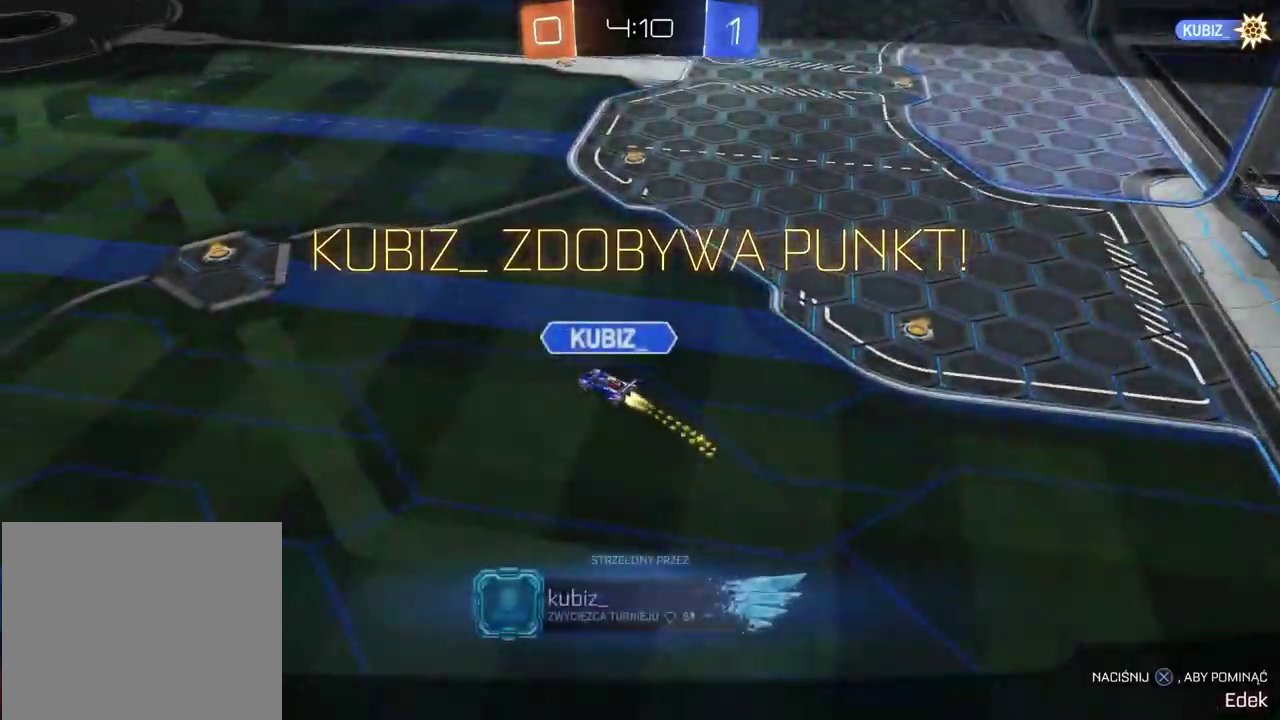
{"buttons": ["R2"], "left_stick": "center", "right_stick": "center", "events": [[33, "CROSS", "down"], [150, "CROSS", "up"], [333, "R2", "down"]]}
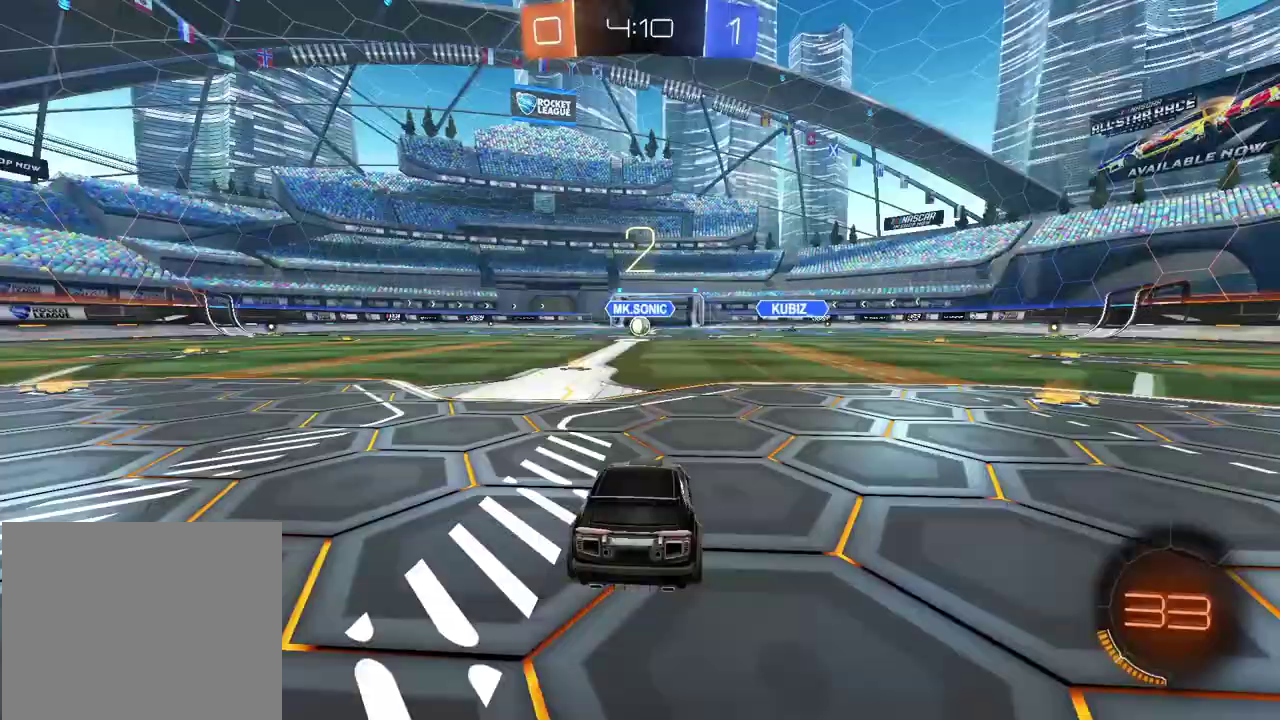
{"buttons": ["R2"], "left_stick": "center", "right_stick": "right", "events": [[100, "right_stick", "right"]]}
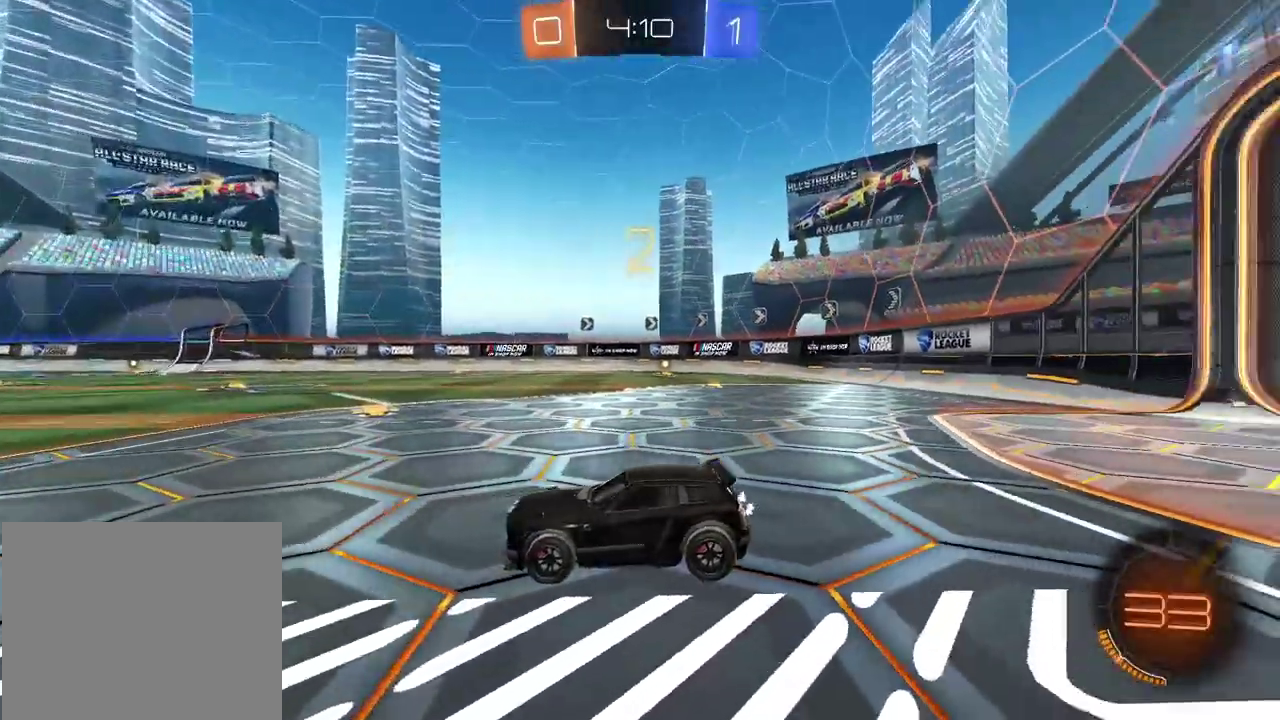
{"buttons": ["R2"], "left_stick": "center", "right_stick": "center", "events": [[83, "right_stick", "center"]]}
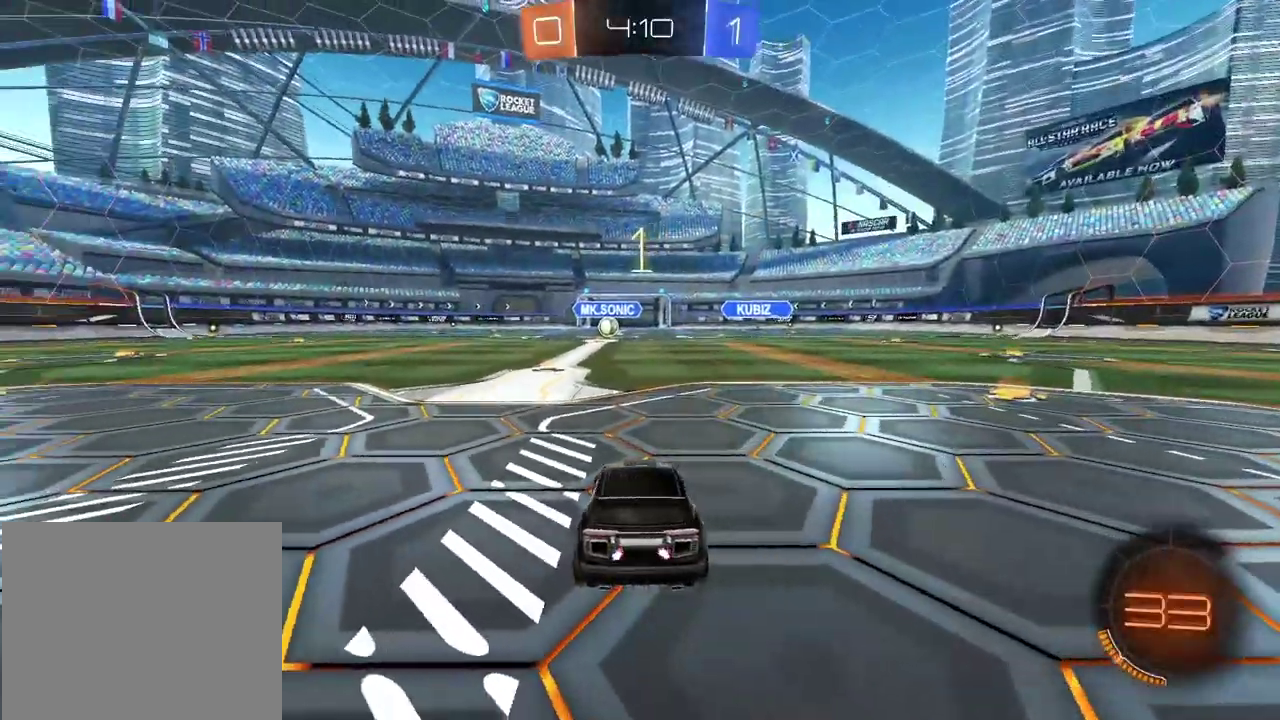
{"buttons": ["CIRCLE", "R2"], "left_stick": "center", "right_stick": "center", "events": [[233, "CIRCLE", "down"]]}
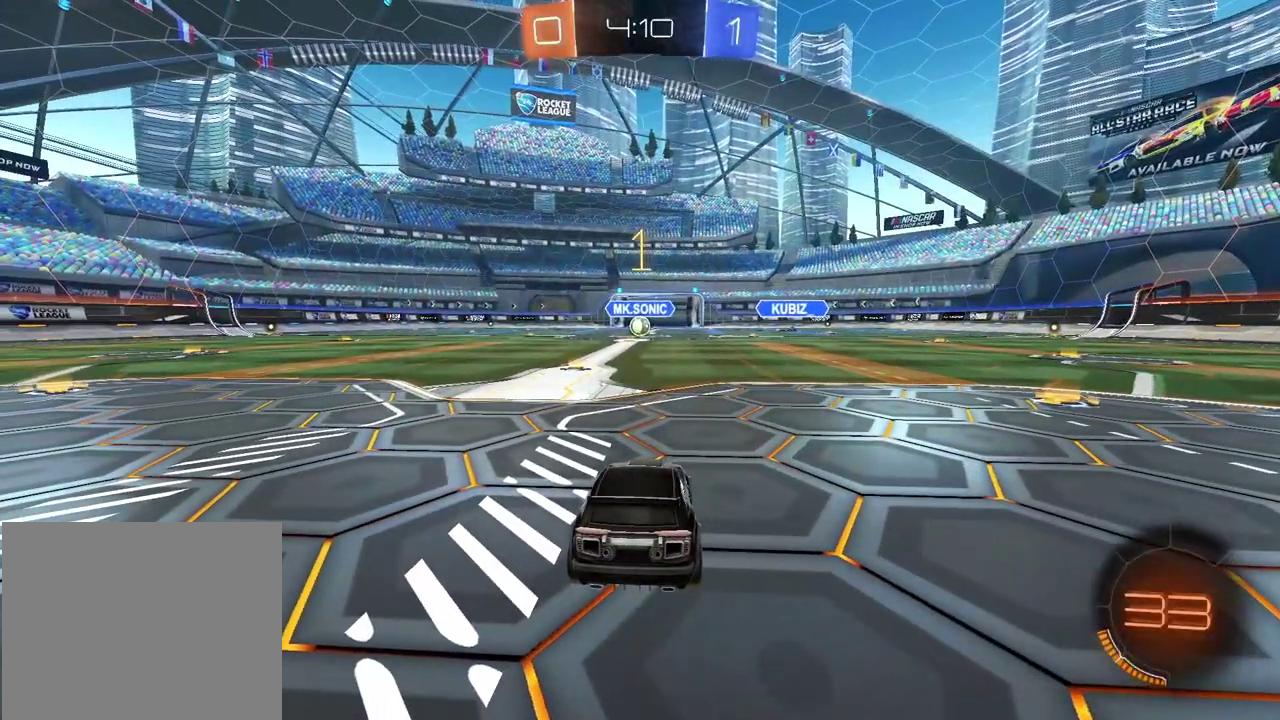
{"buttons": ["CIRCLE", "R2"], "left_stick": "up", "right_stick": "center", "events": [[217, "left_stick", "left"], [400, "left_stick", "center"], [483, "left_stick", "up"]]}
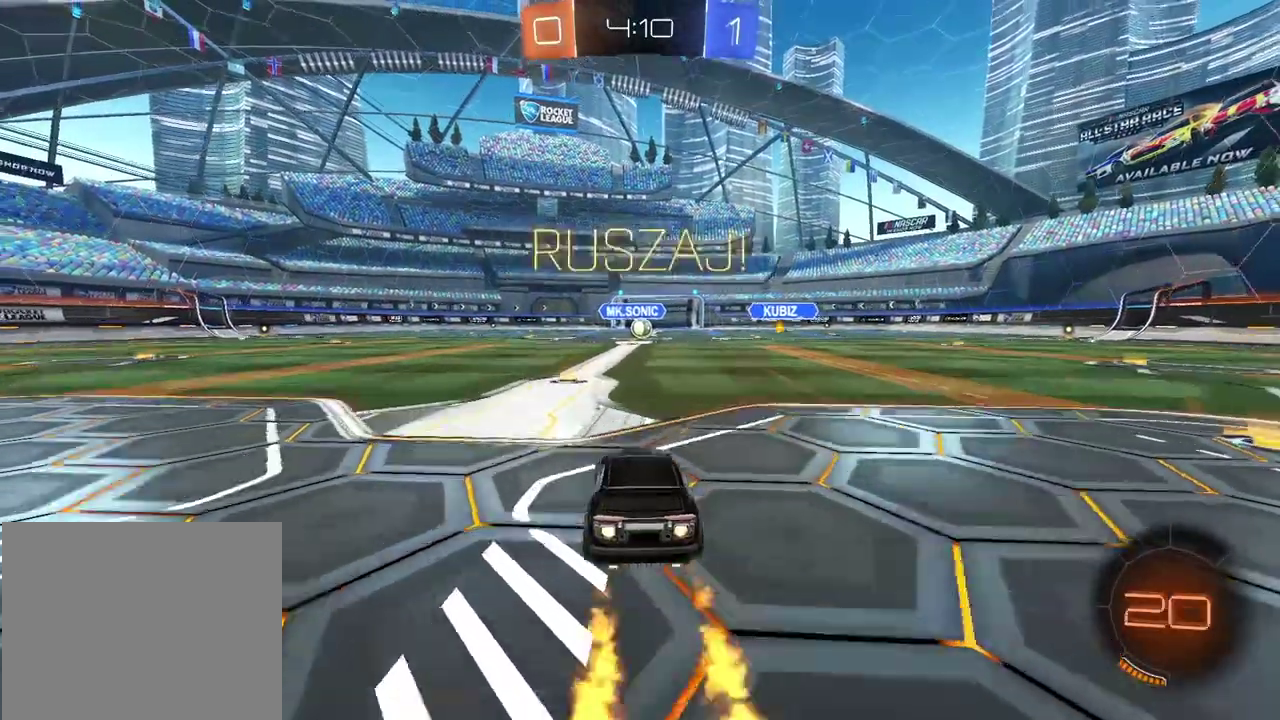
{"buttons": [], "left_stick": "center", "right_stick": "center", "events": [[17, "CROSS", "down"], [100, "CROSS", "up"], [133, "CIRCLE", "up"], [183, "CIRCLE", "down"], [217, "CROSS", "down"], [317, "CROSS", "up"], [333, "CIRCLE", "up"], [383, "R2", "up"], [417, "left_stick", "center"]]}
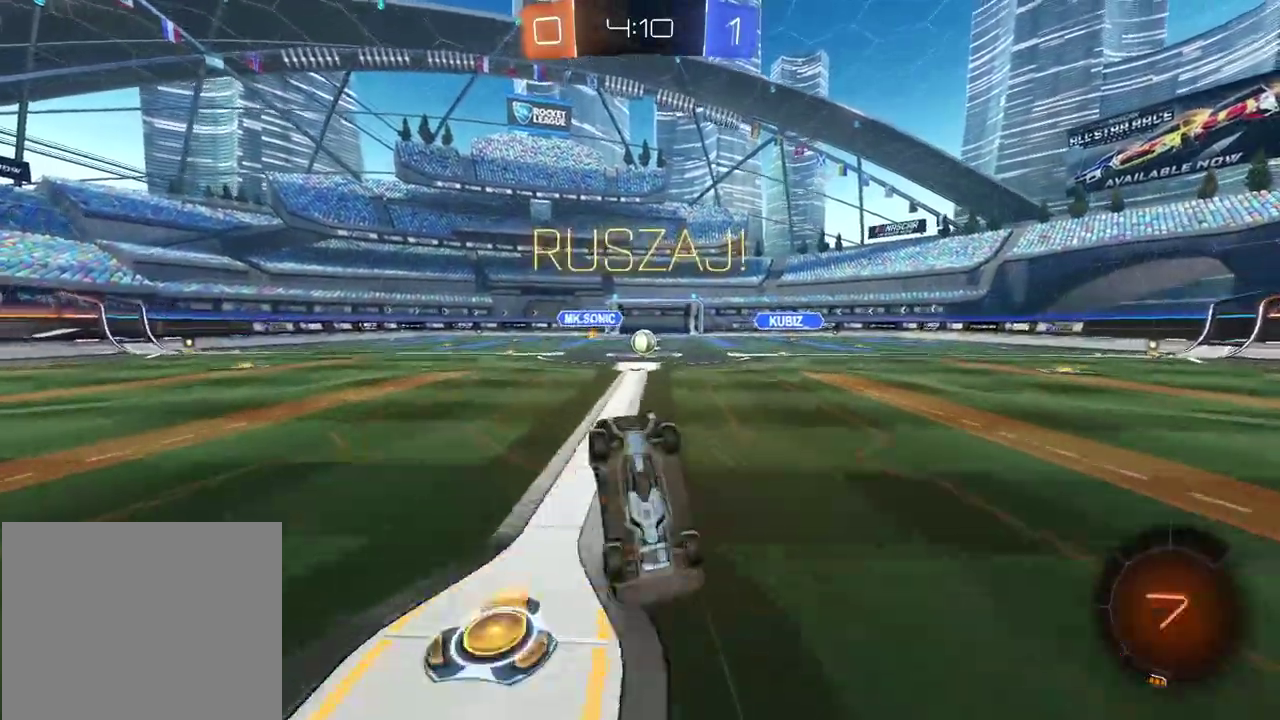
{"buttons": ["R2"], "left_stick": "center", "right_stick": "center", "events": [[250, "left_stick", "right"], [300, "left_stick", "up-right"], [367, "left_stick", "center"], [483, "R2", "down"]]}
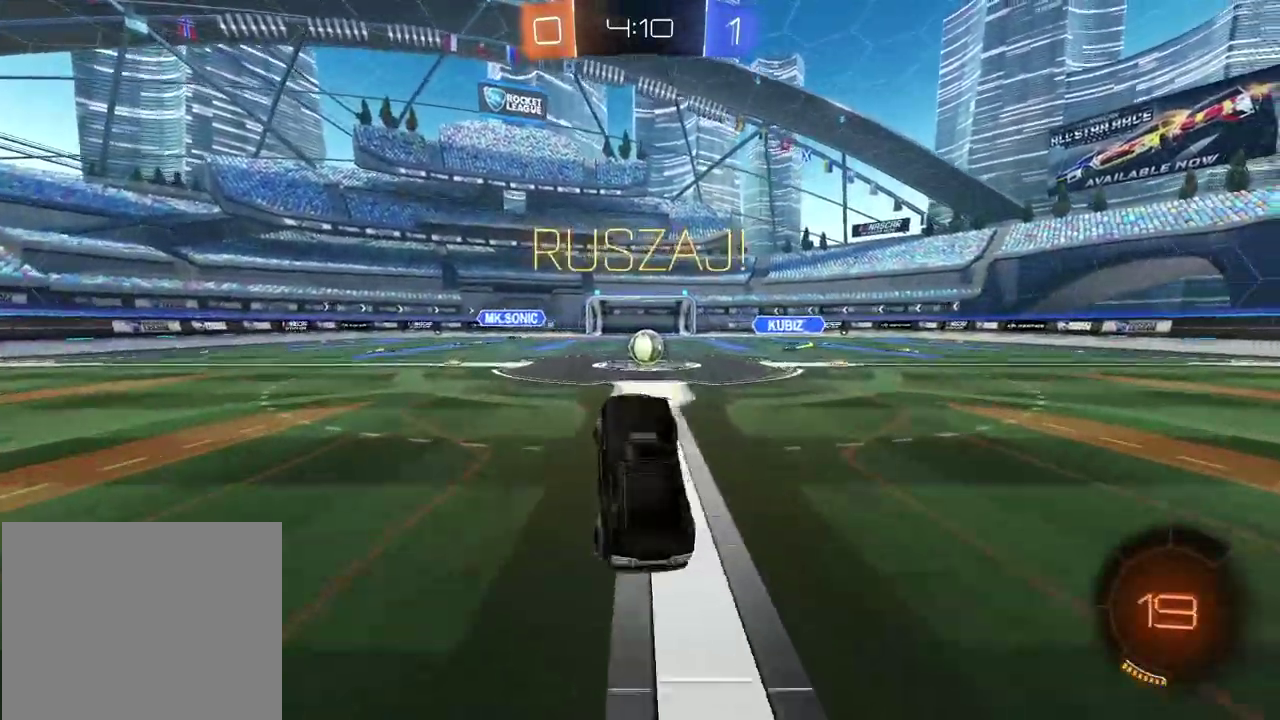
{"buttons": ["CIRCLE", "R2"], "left_stick": "right", "right_stick": "center", "events": [[250, "CIRCLE", "down"], [383, "left_stick", "right"]]}
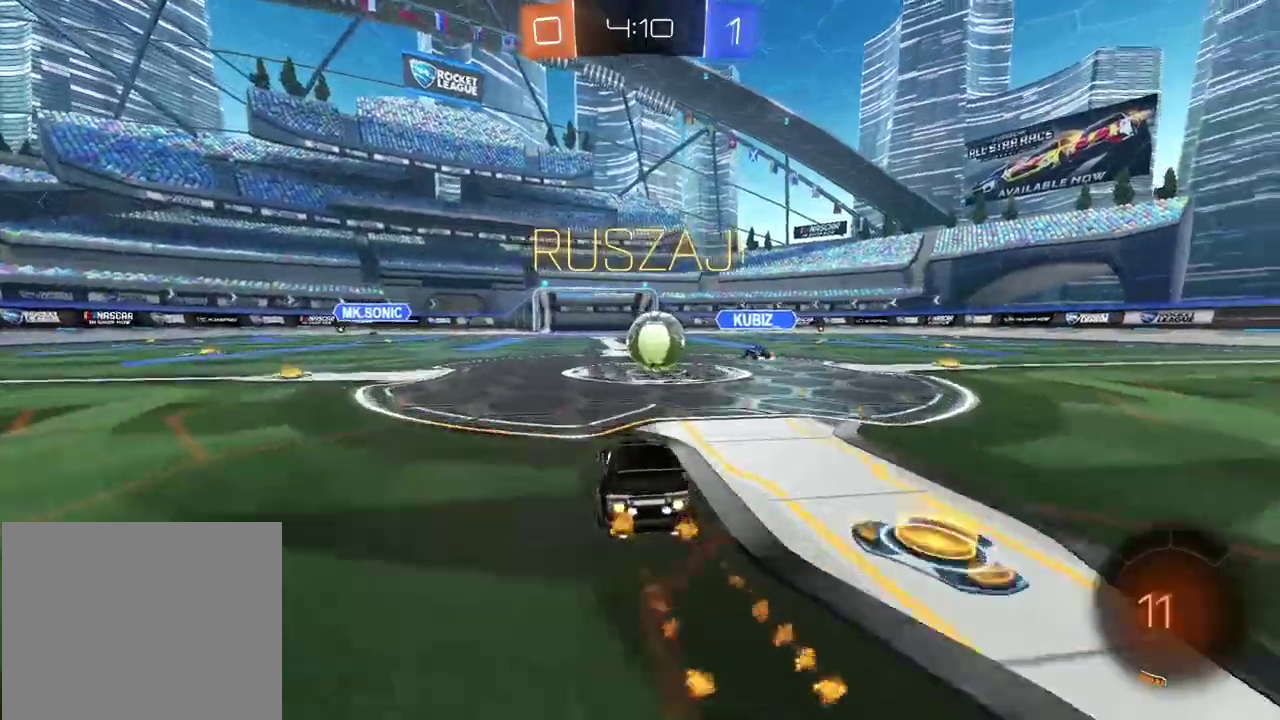
{"buttons": ["L2", "R2"], "left_stick": "up-right", "right_stick": "center", "events": [[17, "left_stick", "center"], [67, "CROSS", "down"], [167, "CIRCLE", "up"], [167, "CROSS", "up"], [250, "L2", "down"], [267, "left_stick", "up-right"], [283, "CROSS", "down"], [400, "CROSS", "up"]]}
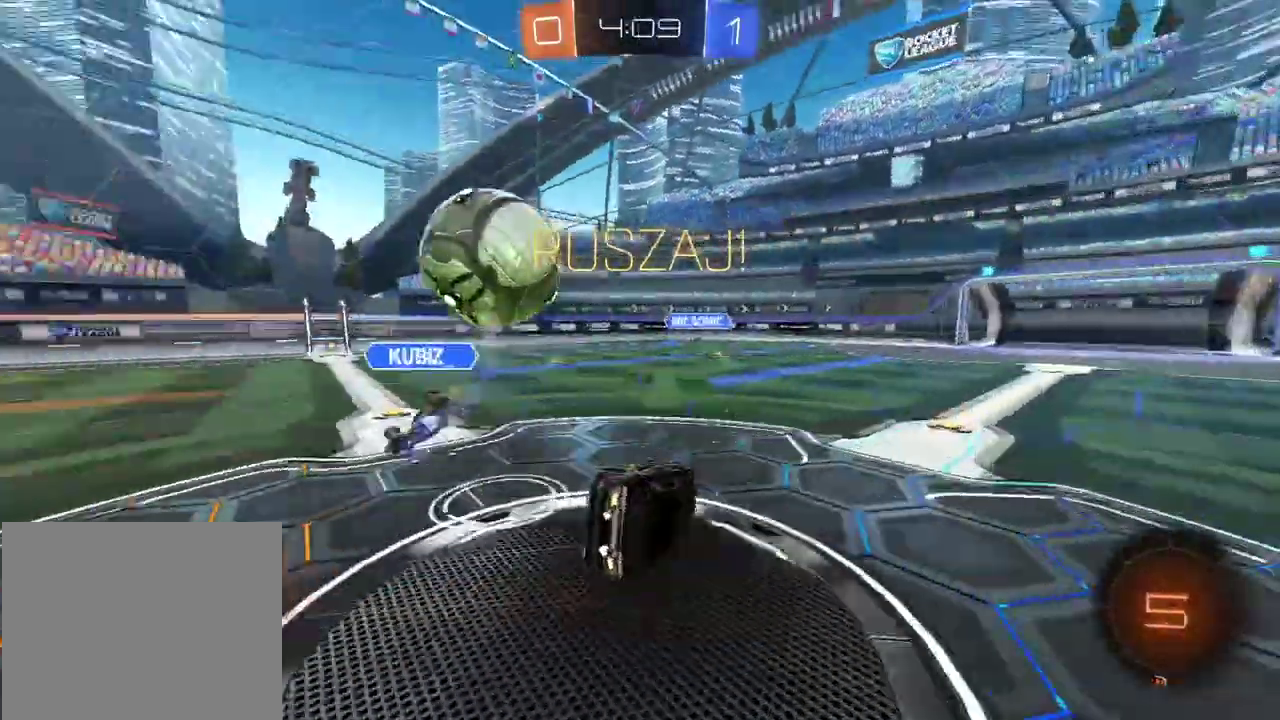
{"buttons": ["R2"], "left_stick": "right", "right_stick": "center", "events": [[33, "left_stick", "down-left"], [117, "left_stick", "right"], [400, "L2", "up"]]}
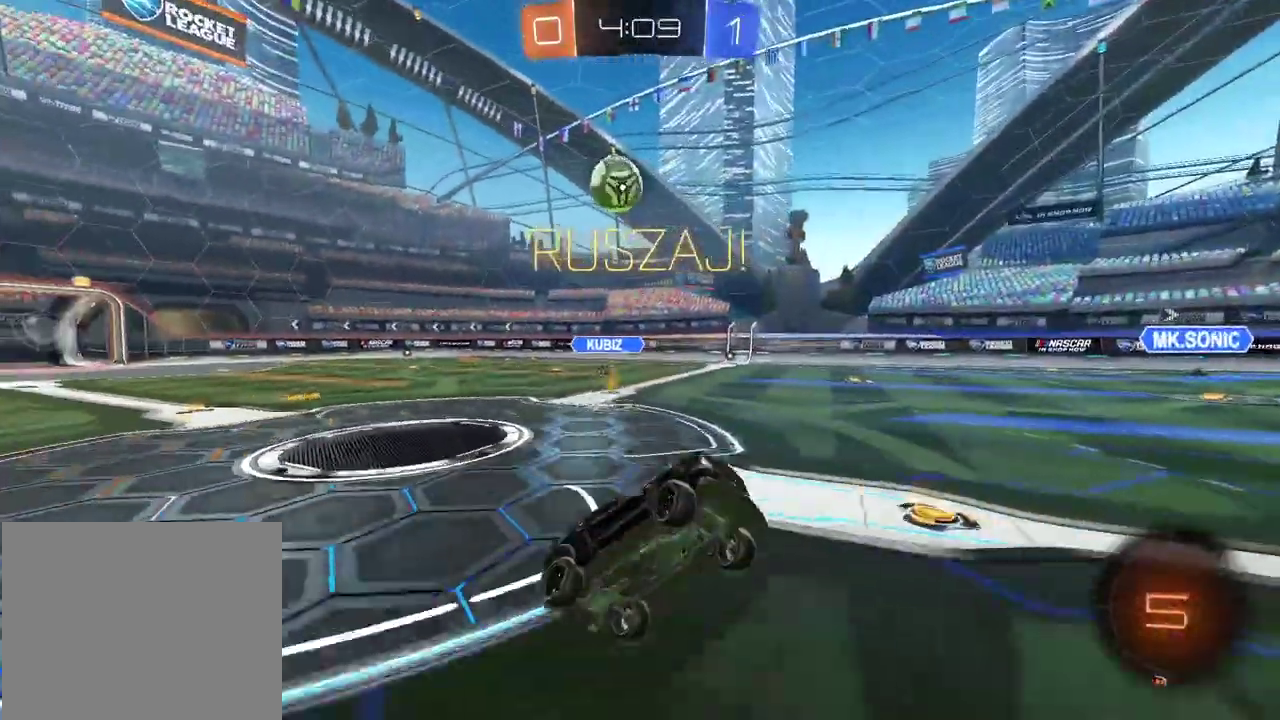
{"buttons": ["CIRCLE", "R2"], "left_stick": "up", "right_stick": "center", "events": [[350, "CIRCLE", "down"], [383, "left_stick", "center"], [450, "left_stick", "up"]]}
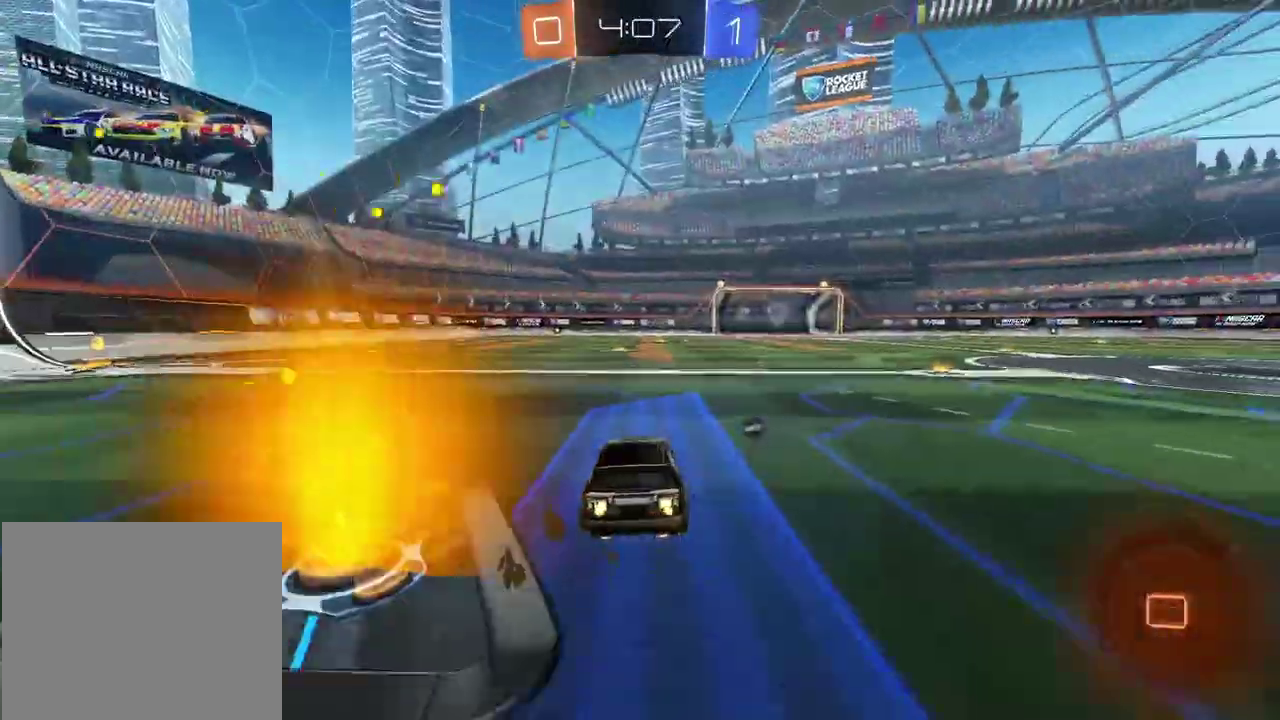
{"buttons": ["R2"], "left_stick": "center", "right_stick": "center", "events": [[17, "CROSS", "down"], [100, "CROSS", "up"], [117, "CIRCLE", "up"], [167, "CIRCLE", "down"], [200, "CROSS", "down"], [217, "L3", "down"], [217, "left_stick", "center"], [300, "TRIANGLE", "down"], [317, "L3", "up"], [317, "left_stick", "up"], [333, "CROSS", "up"], [417, "CIRCLE", "up"], [417, "TRIANGLE", "up"], [417, "left_stick", "center"]]}
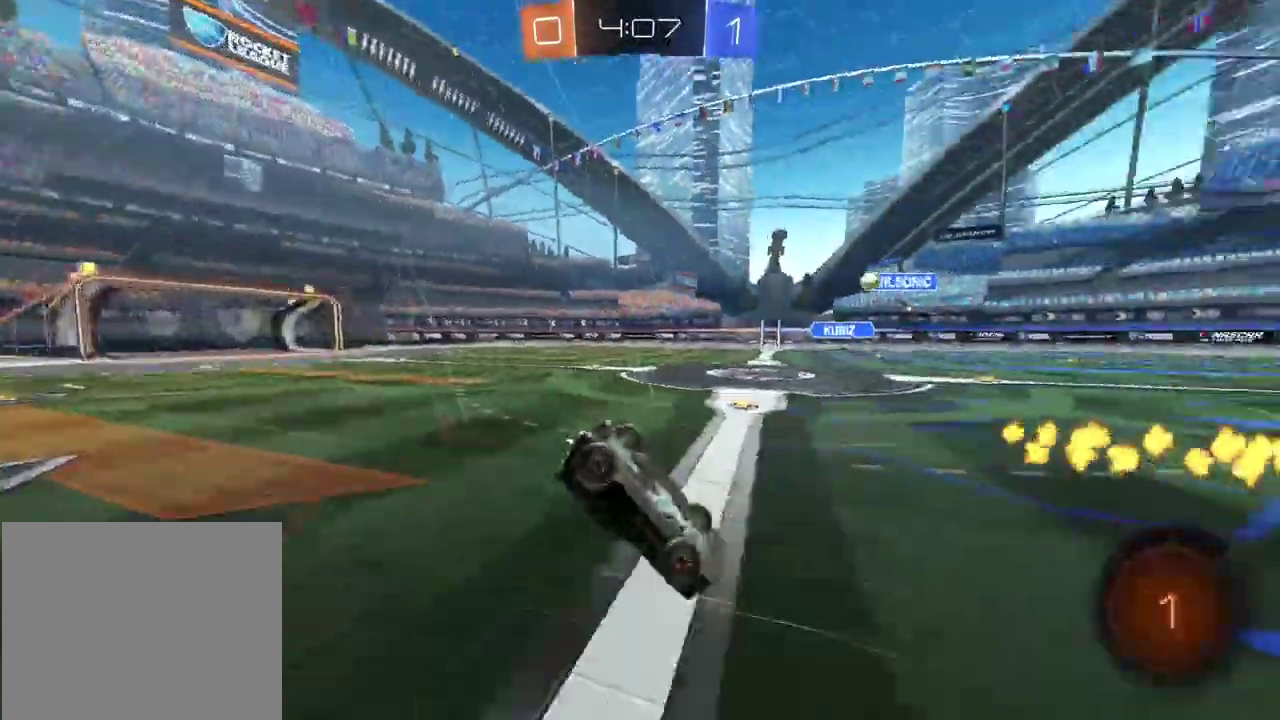
{"buttons": ["R2"], "left_stick": "center", "right_stick": "center", "events": []}
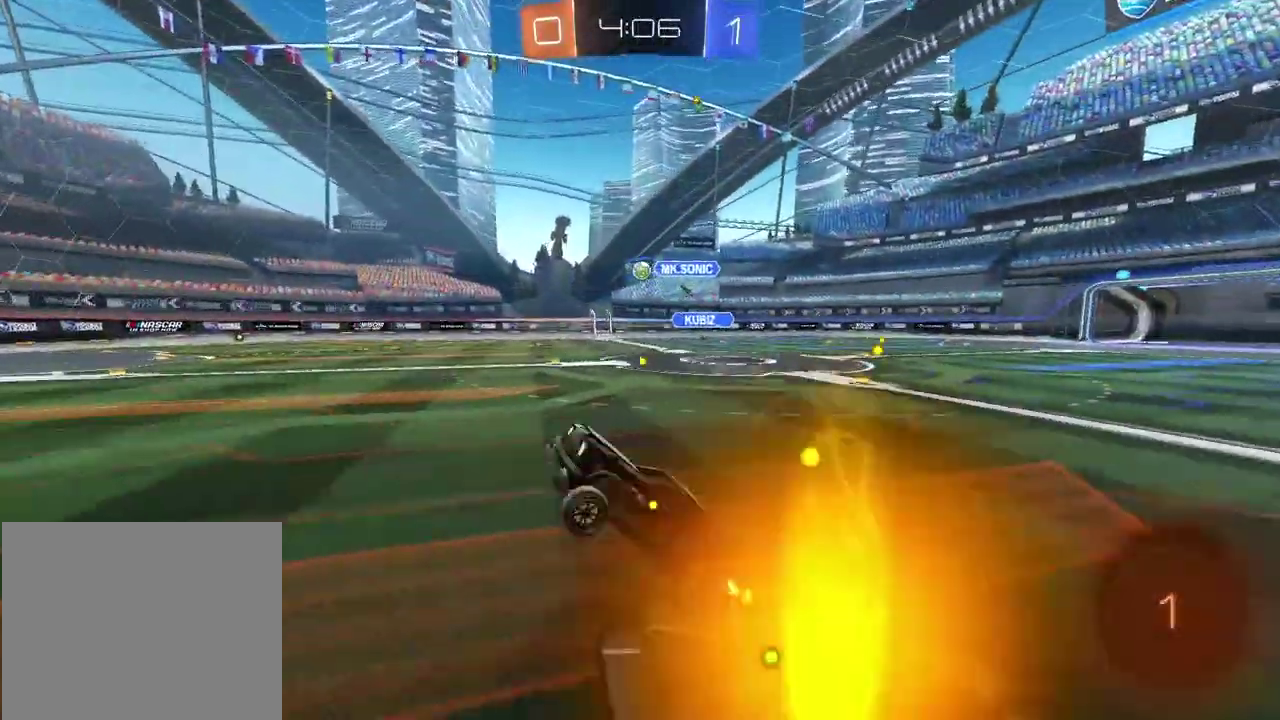
{"buttons": ["CIRCLE", "R2"], "left_stick": "right", "right_stick": "center", "events": [[250, "left_stick", "right"], [300, "CIRCLE", "down"]]}
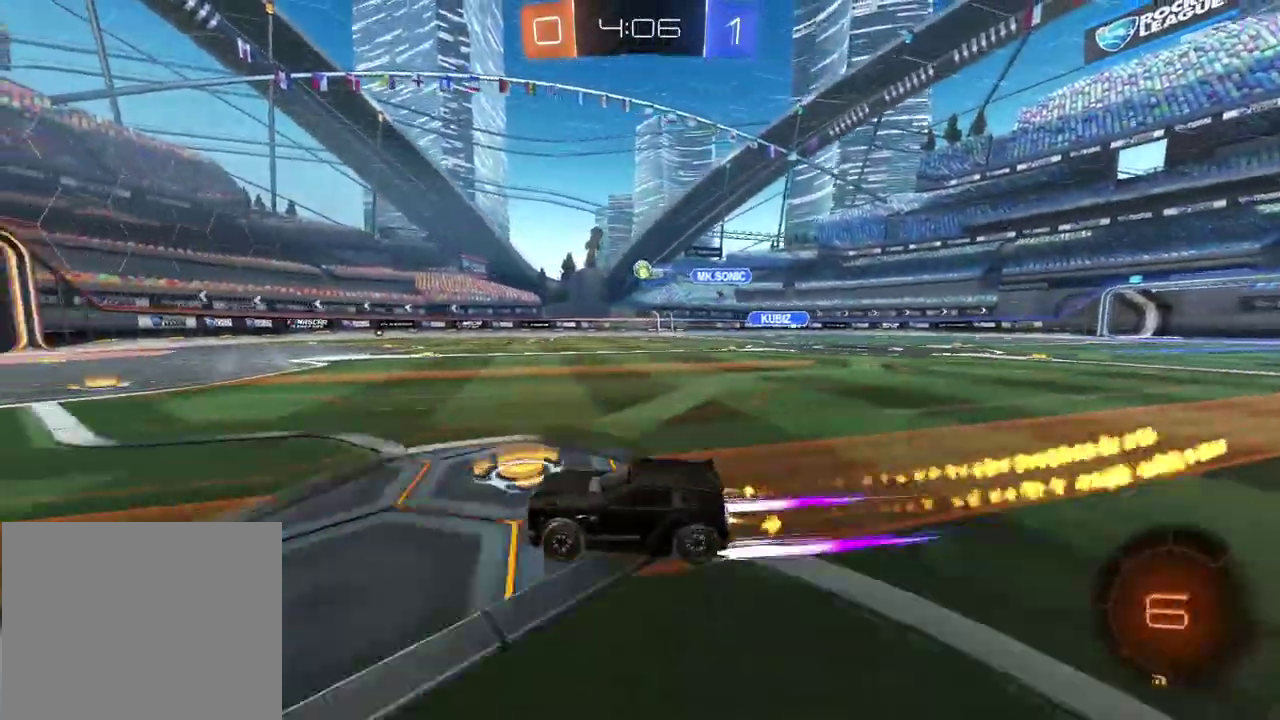
{"buttons": ["R2"], "left_stick": "center", "right_stick": "center", "events": [[117, "left_stick", "center"], [183, "CIRCLE", "up"]]}
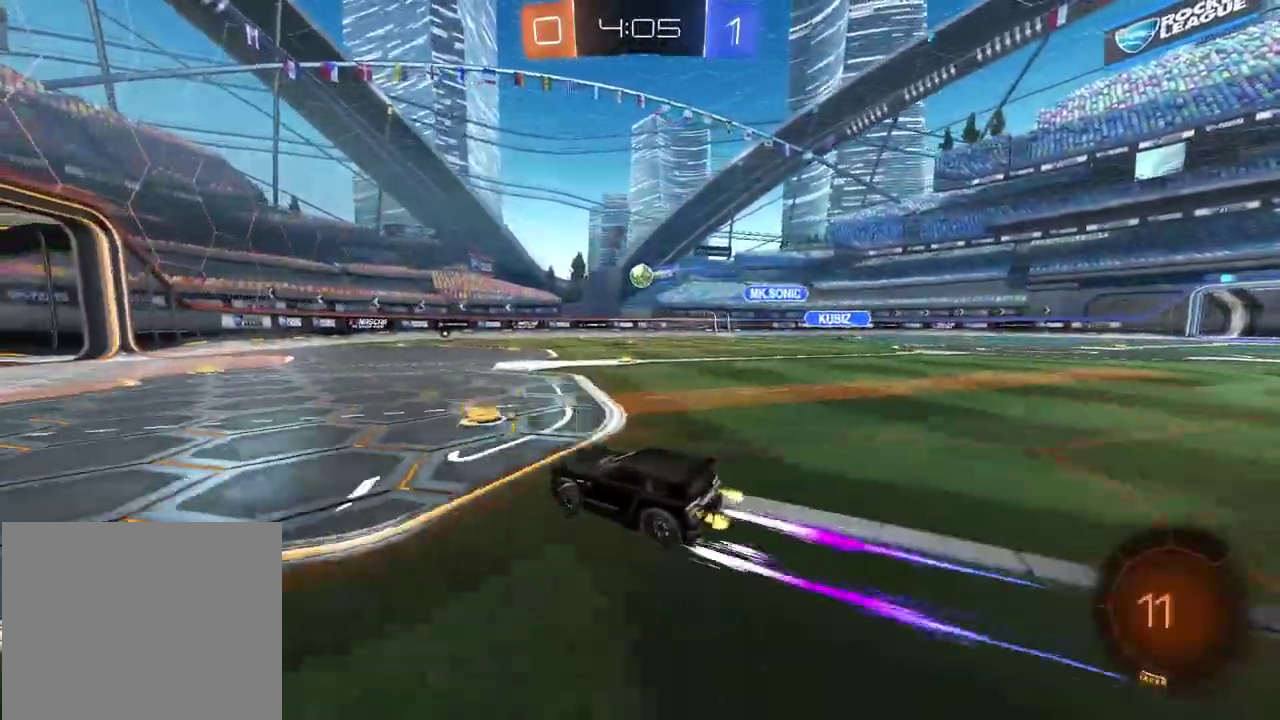
{"buttons": ["CIRCLE", "R2"], "left_stick": "center", "right_stick": "center"}
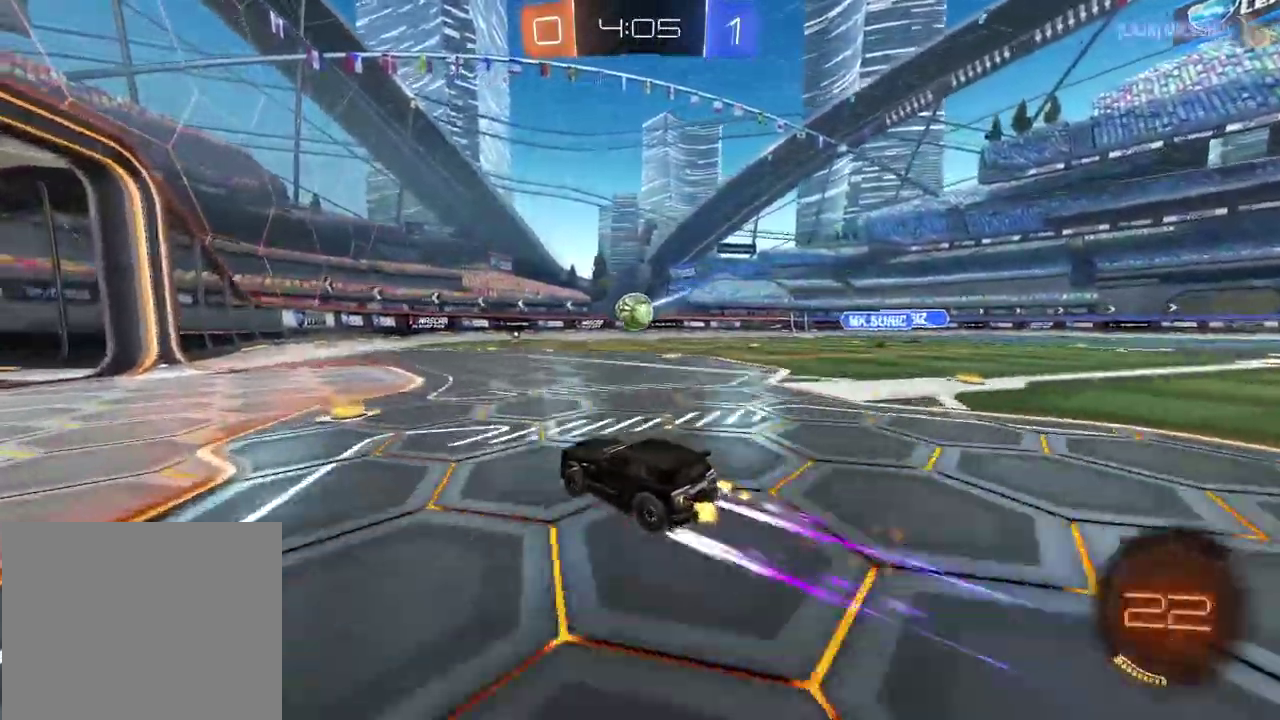
{"buttons": ["R2"], "left_stick": "center", "right_stick": "center"}
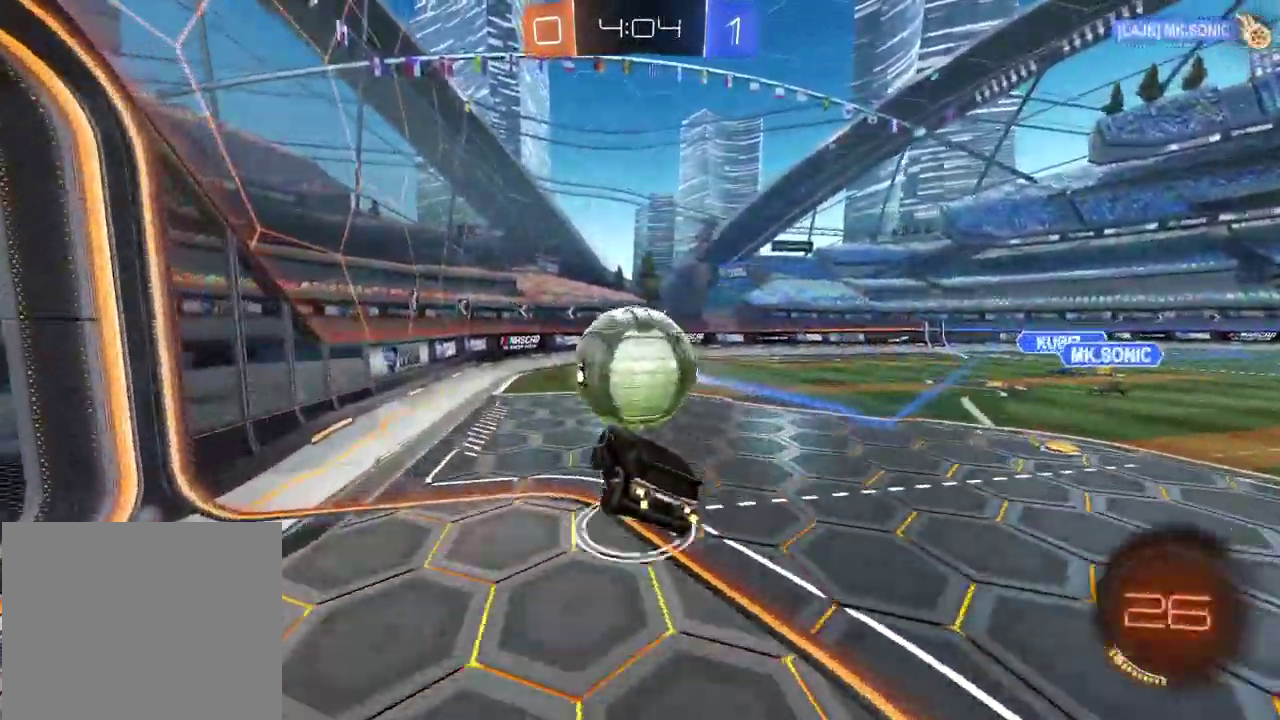
{"buttons": ["R2"], "left_stick": "right", "right_stick": "center", "events": [[167, "left_stick", "up-right"], [183, "L2", "down"], [300, "L2", "up"], [333, "TRIANGLE", "down"], [383, "TRIANGLE", "up"], [417, "left_stick", "right"]]}
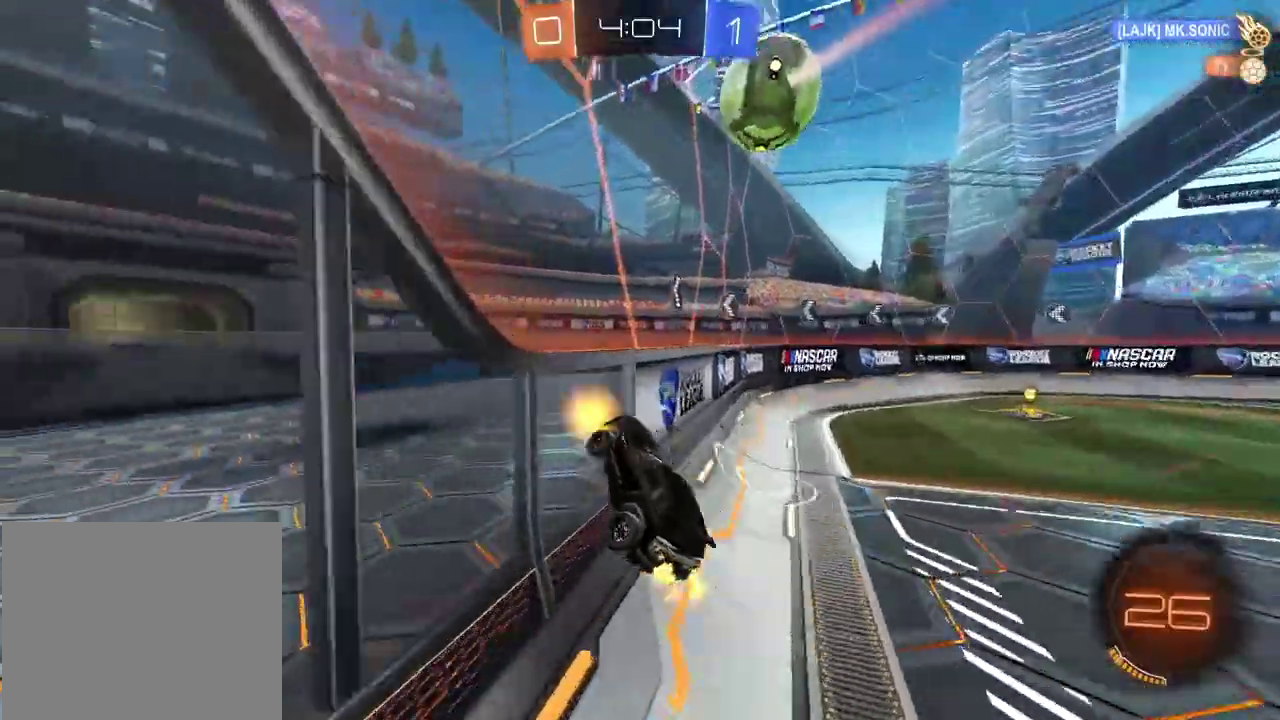
{"buttons": ["TRIANGLE", "R2"], "left_stick": "right", "right_stick": "center", "events": [[450, "TRIANGLE", "down"]]}
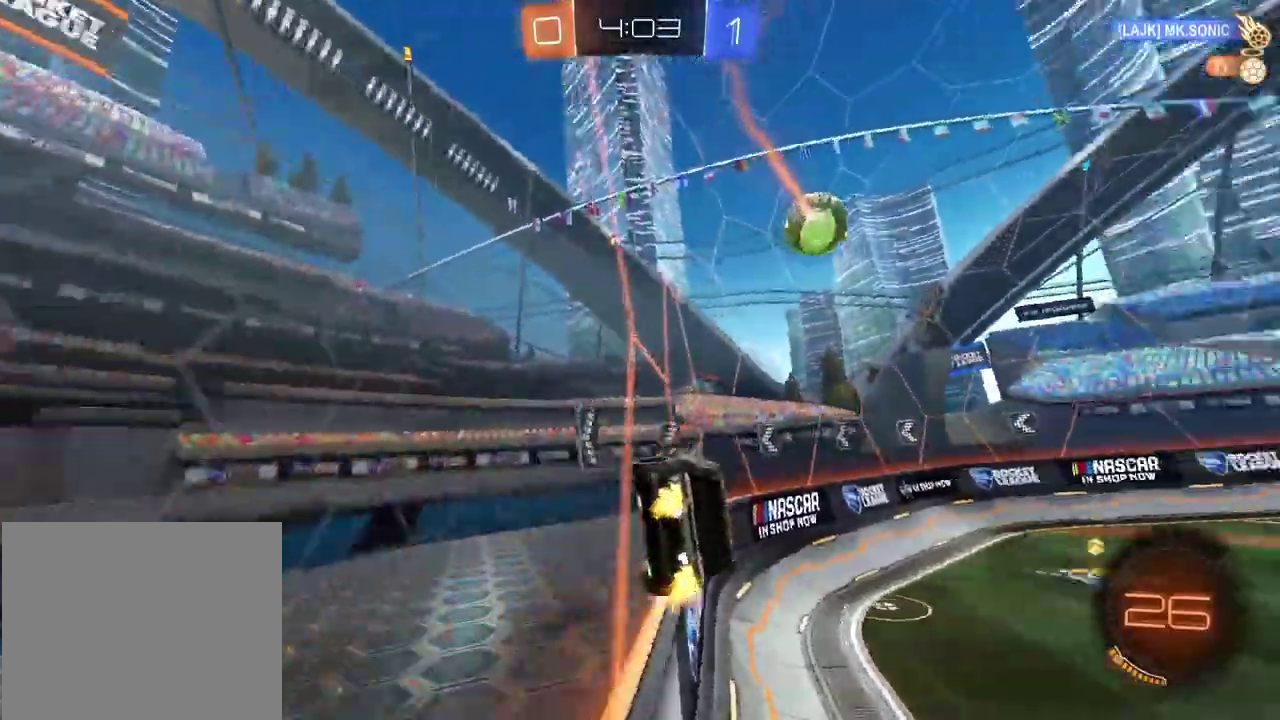
{"buttons": ["CIRCLE", "R2"], "left_stick": "right", "right_stick": "center", "events": [[67, "TRIANGLE", "up"], [283, "left_stick", "center"], [400, "left_stick", "right"], [433, "CIRCLE", "down"]]}
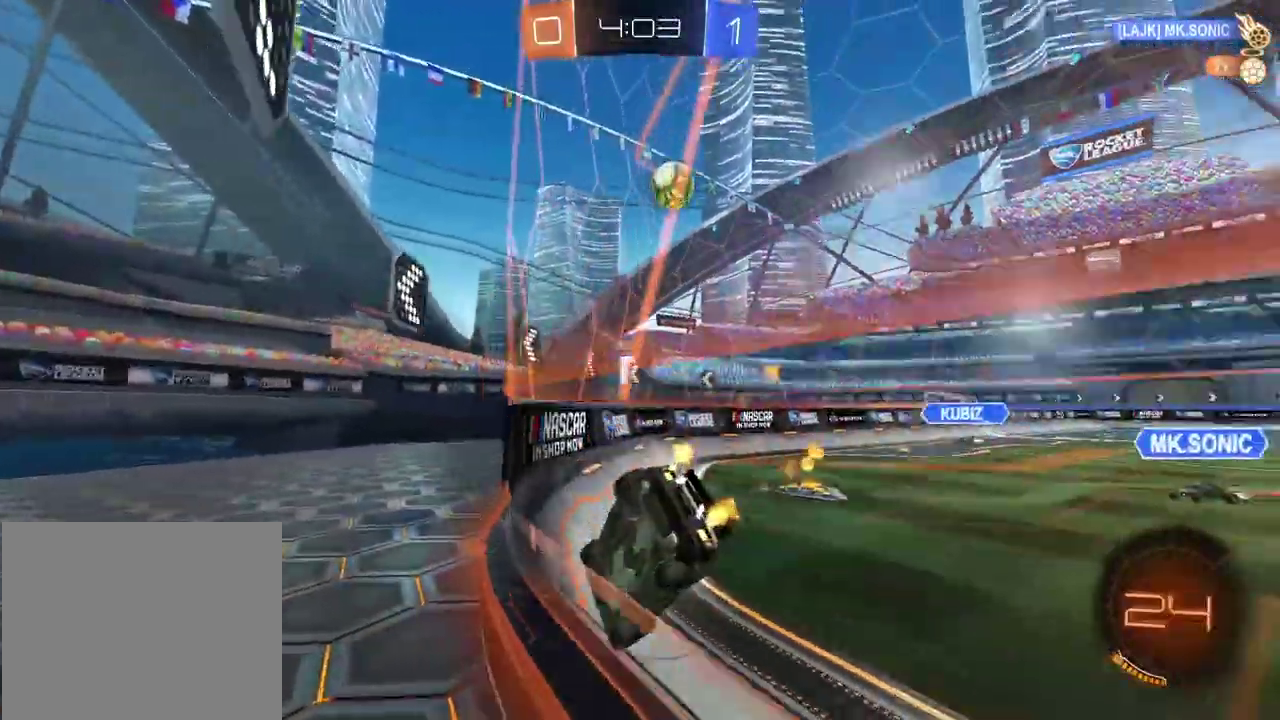
{"buttons": ["R2"], "left_stick": "center", "right_stick": "center", "events": [[17, "left_stick", "center"], [117, "left_stick", "right"], [250, "left_stick", "center"], [300, "L1", "down"], [417, "CIRCLE", "up"], [433, "L1", "up"]]}